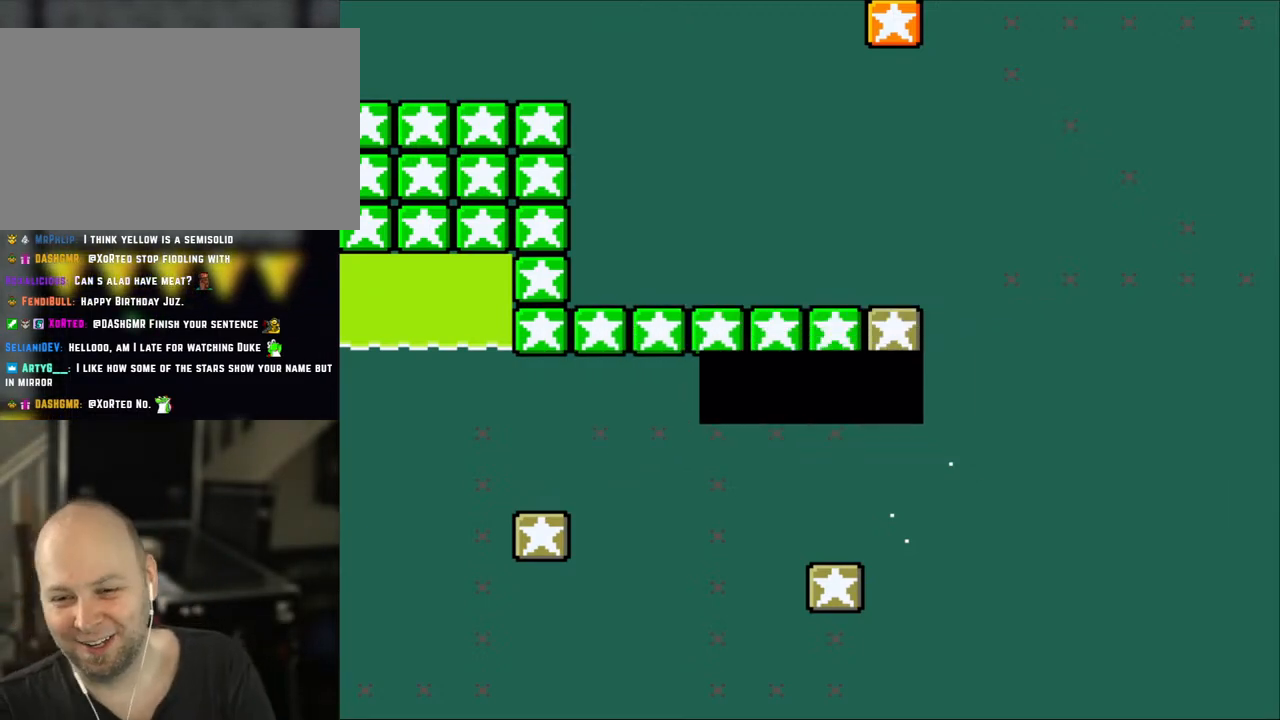
Gameplay with a controller (Nintendo layout); each line is a JSON object with the inputs held at the frame after it. "events" lists button and stick changes between this image and that frame as [ms after this image, input, new state], when the widget could be followed in between. Not read: L3 R3.
{"buttons": [], "events": [[33, "A", "down"], [167, "A", "up"]]}
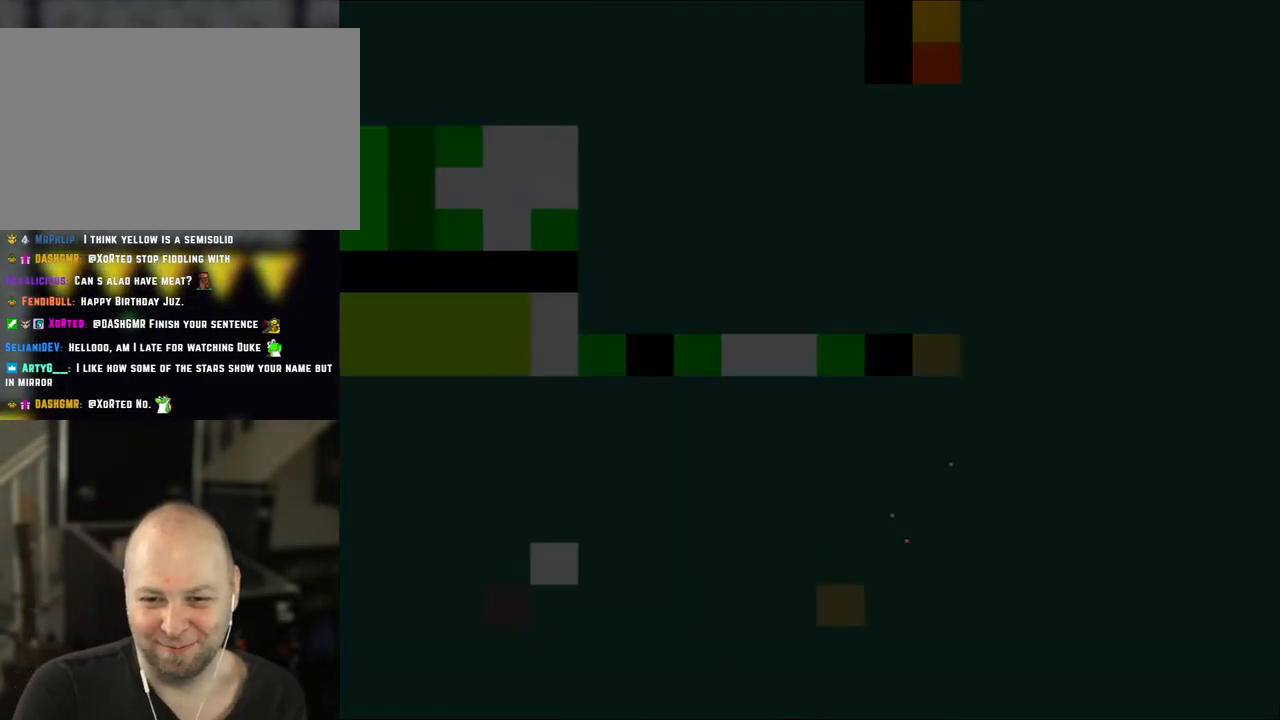
{"buttons": [], "events": []}
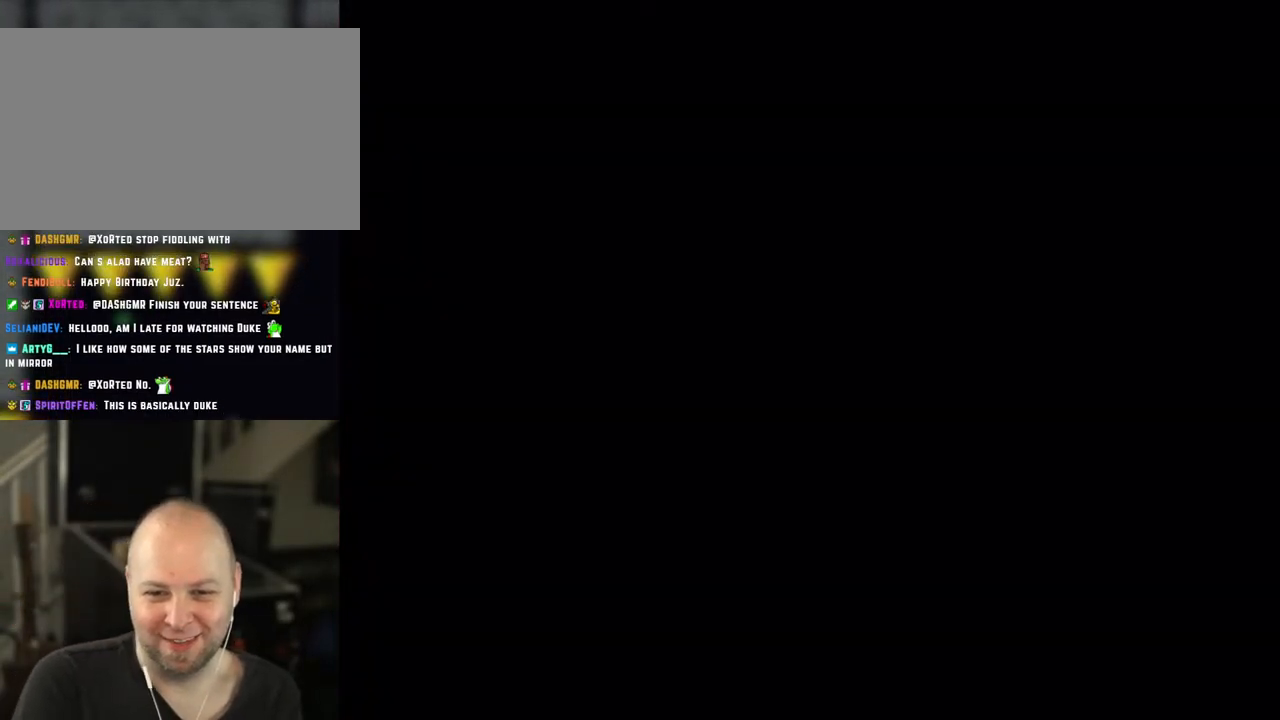
{"buttons": [], "events": []}
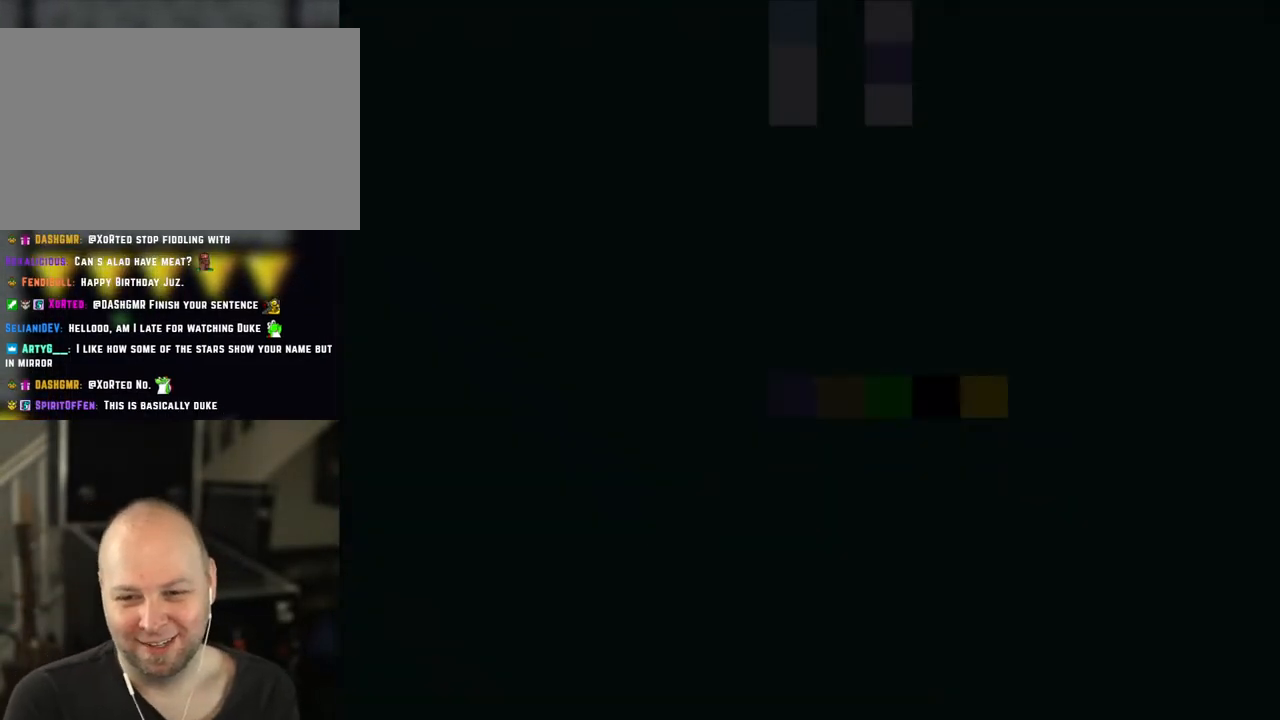
{"buttons": ["Y"], "events": [[167, "Y", "down"]]}
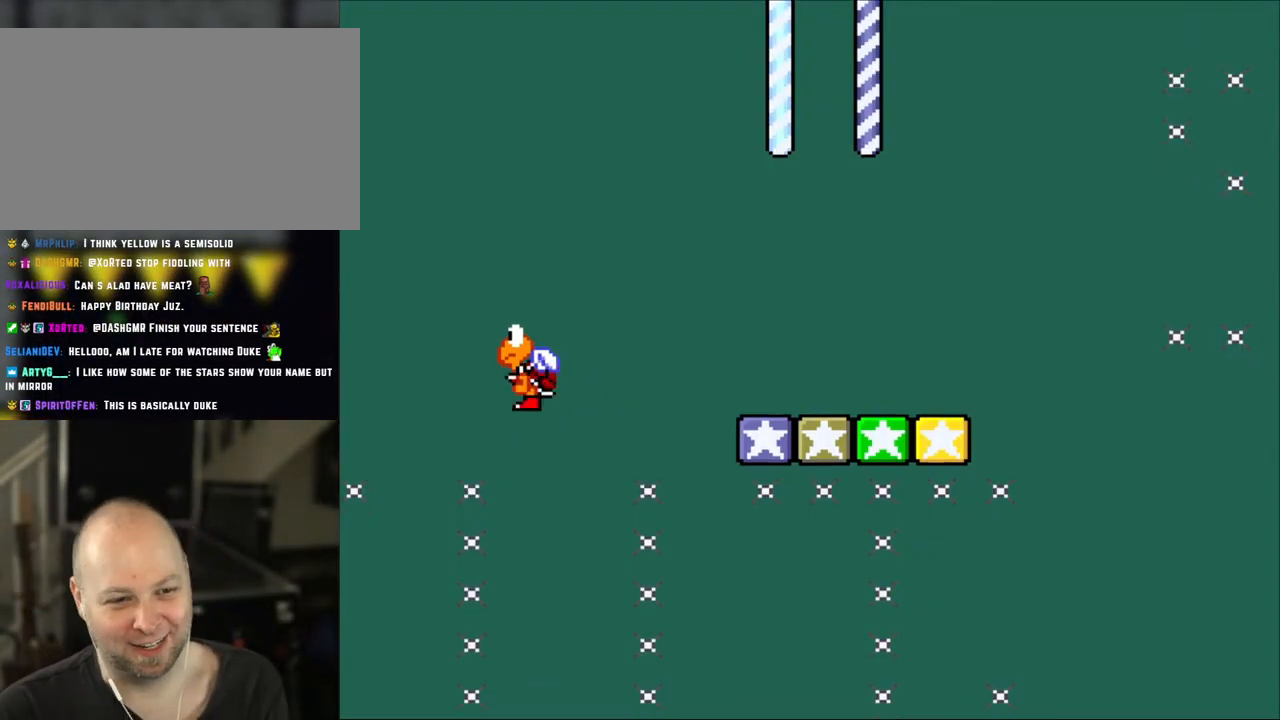
{"buttons": ["Y"], "events": []}
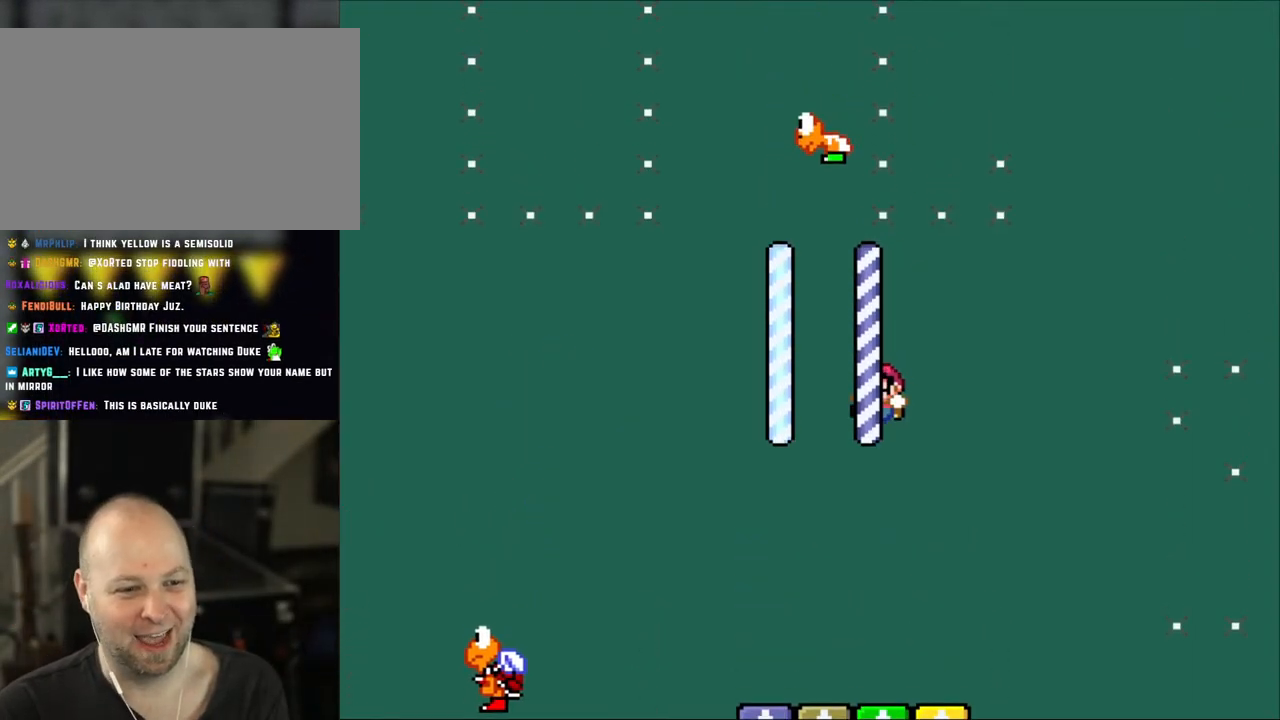
{"buttons": ["Y", "DPAD_UP", "DPAD_LEFT"], "events": [[100, "DPAD_LEFT", "down"], [167, "B", "down"], [483, "B", "up"], [483, "DPAD_UP", "down"]]}
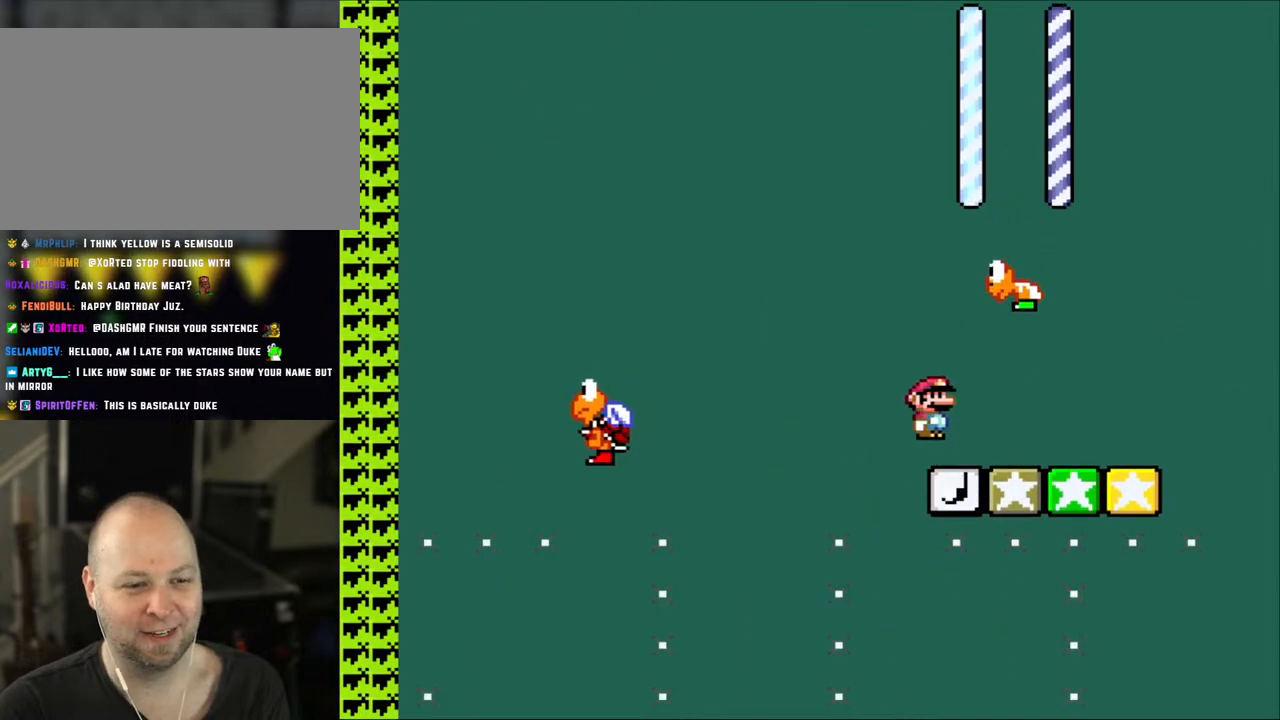
{"buttons": ["B", "Y", "DPAD_RIGHT"], "events": [[17, "DPAD_LEFT", "up"], [17, "DPAD_RIGHT", "down"], [17, "DPAD_UP", "up"], [117, "DPAD_RIGHT", "up"], [350, "B", "down"], [367, "DPAD_RIGHT", "down"]]}
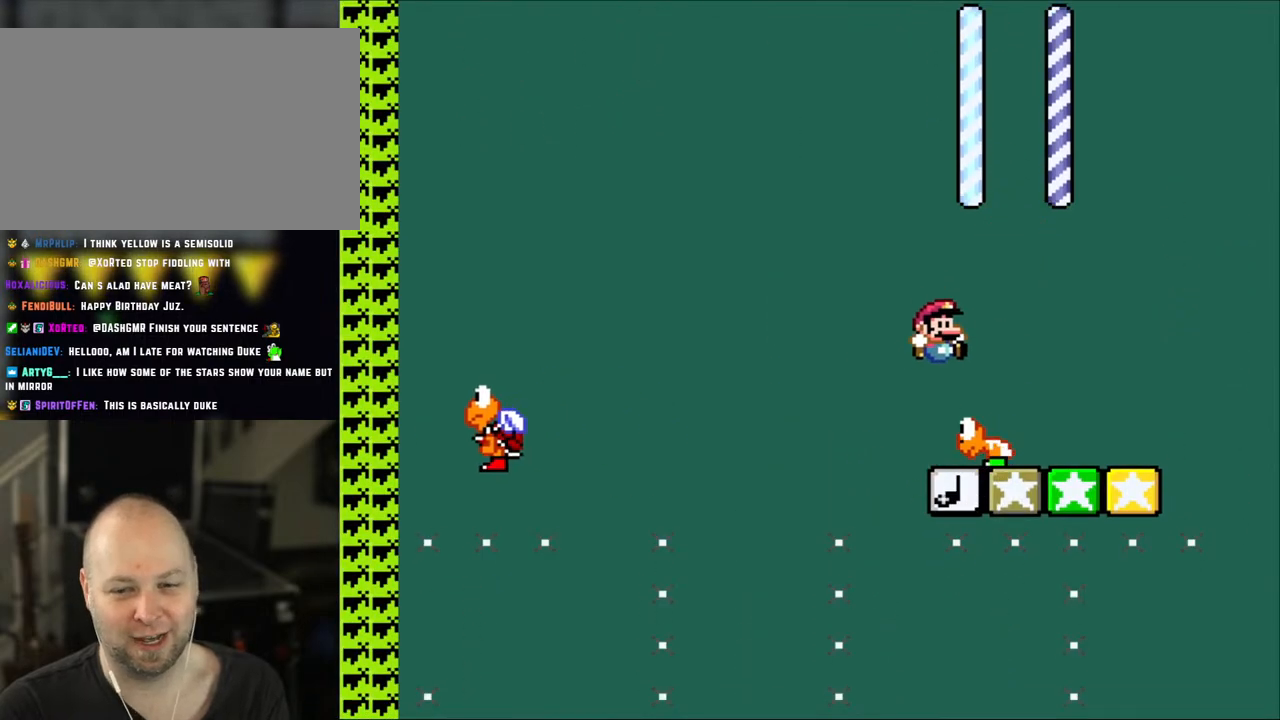
{"buttons": ["Y"], "events": [[50, "B", "up"], [133, "DPAD_RIGHT", "up"], [167, "DPAD_LEFT", "down"], [333, "DPAD_LEFT", "up"]]}
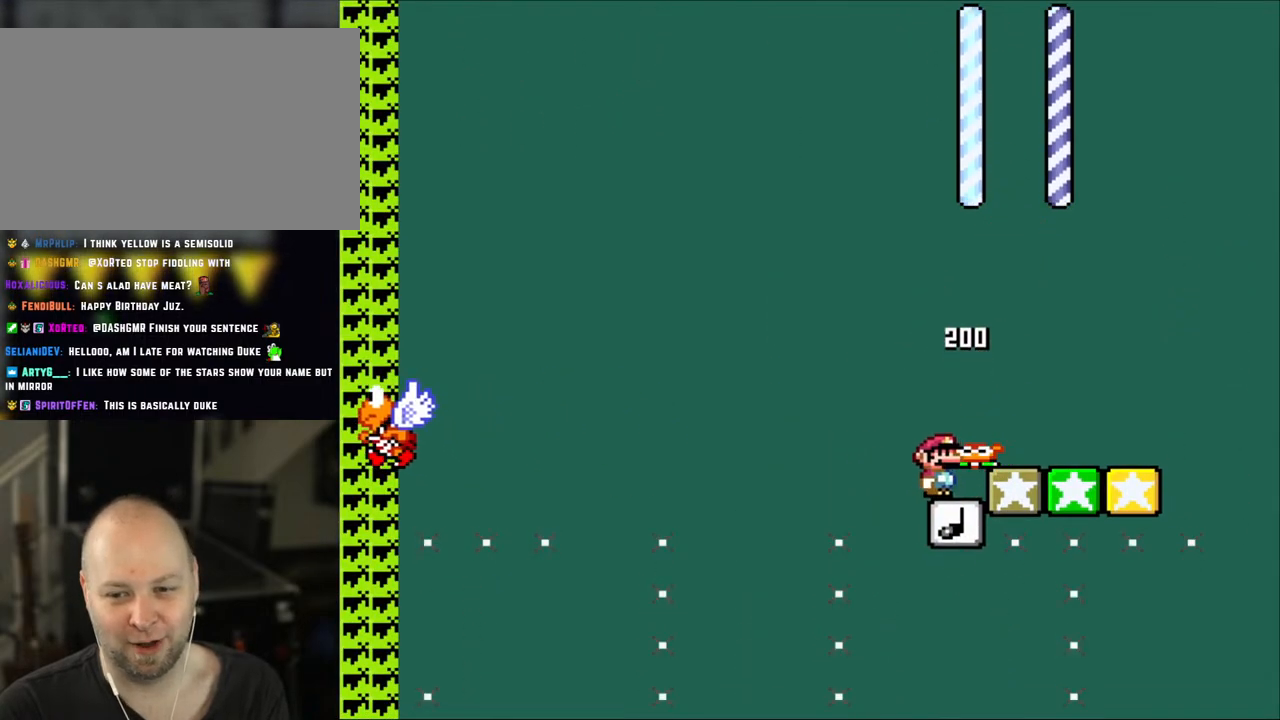
{"buttons": ["Y", "DPAD_LEFT"], "events": [[17, "DPAD_RIGHT", "down"], [100, "DPAD_RIGHT", "up"], [483, "DPAD_LEFT", "down"]]}
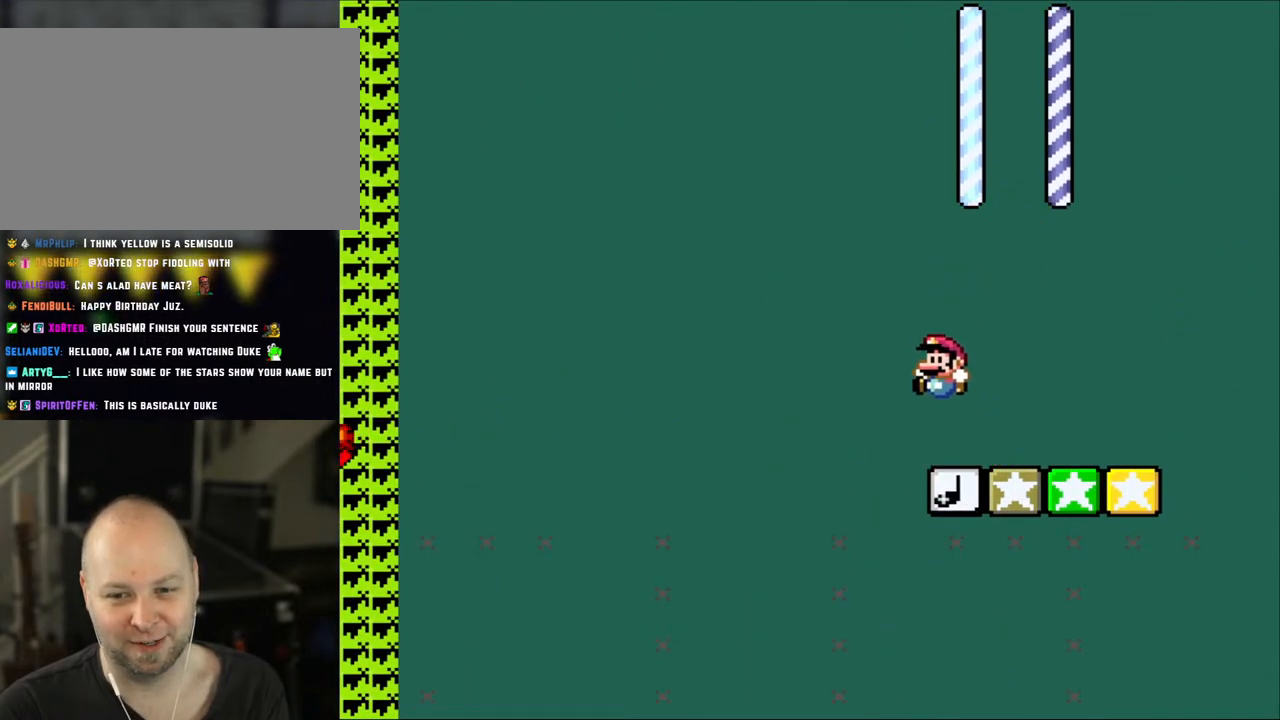
{"buttons": ["Y"], "events": [[100, "DPAD_LEFT", "up"], [250, "DPAD_RIGHT", "down"], [350, "DPAD_RIGHT", "up"]]}
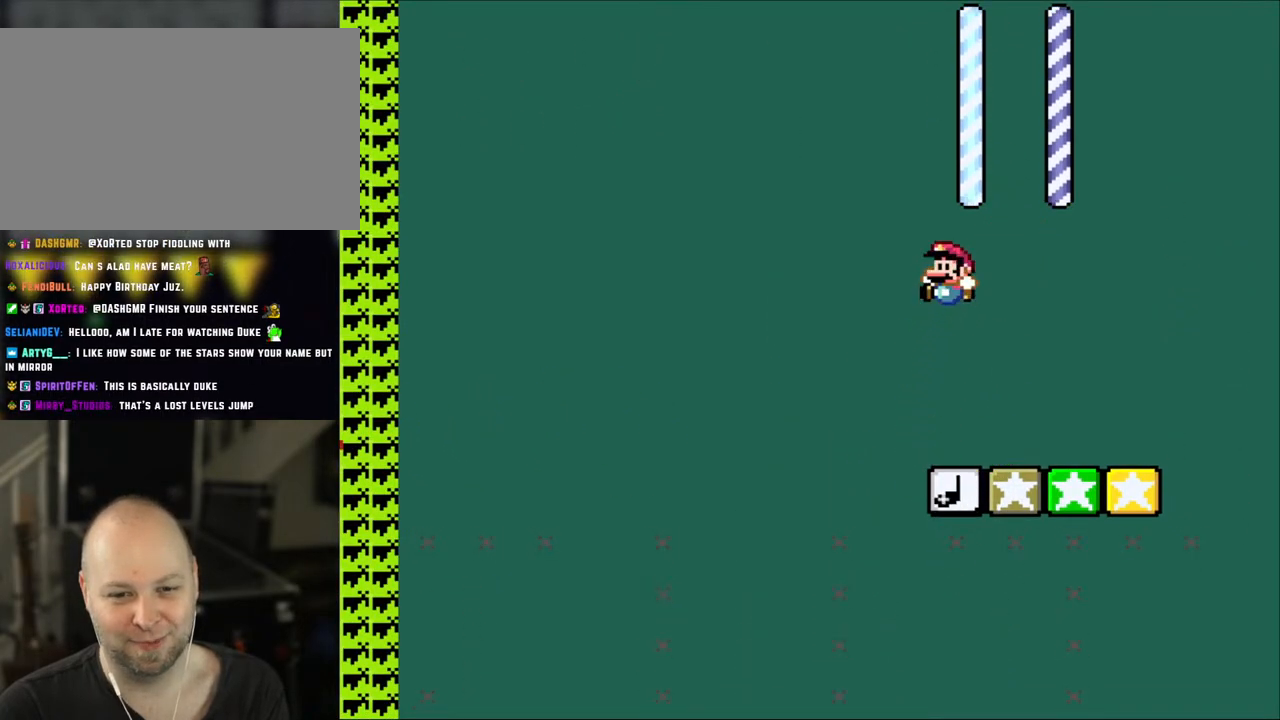
{"buttons": ["Y"], "events": [[83, "DPAD_LEFT", "down"], [133, "DPAD_LEFT", "up"], [283, "DPAD_RIGHT", "down"], [400, "DPAD_RIGHT", "up"]]}
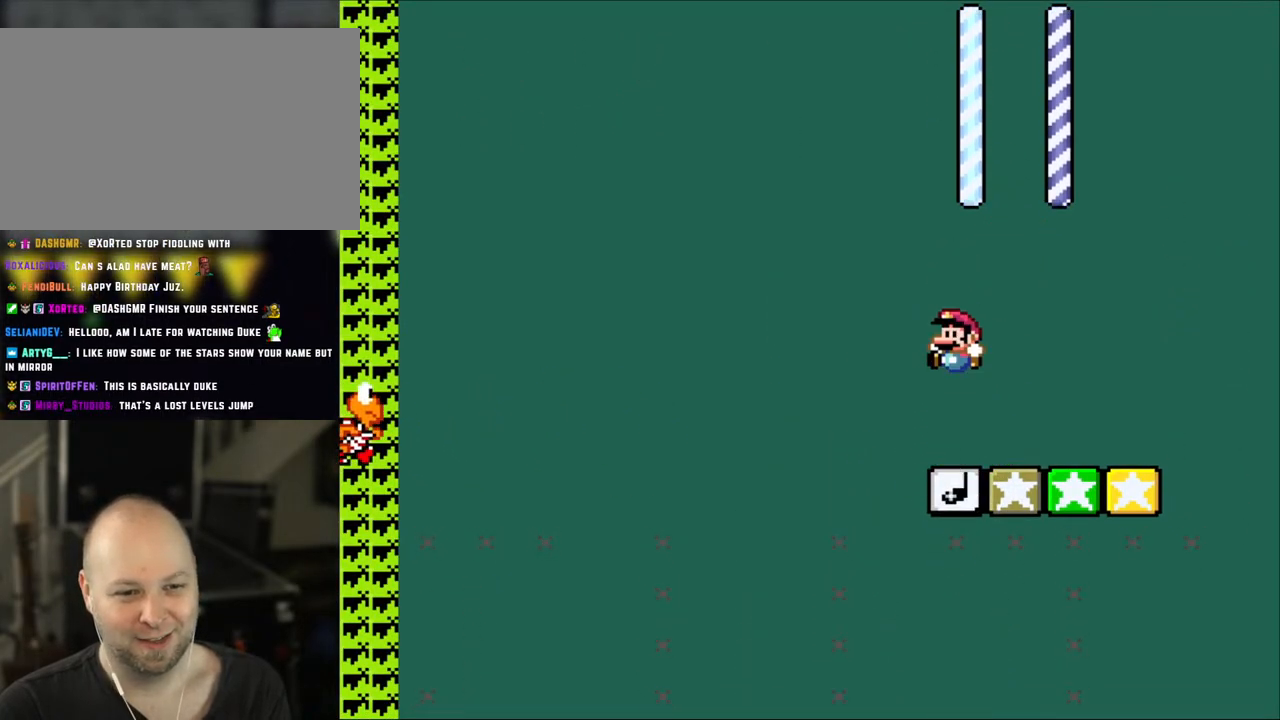
{"buttons": ["Y"], "events": [[100, "DPAD_LEFT", "down"], [217, "DPAD_LEFT", "up"], [300, "DPAD_RIGHT", "down"], [400, "DPAD_RIGHT", "up"]]}
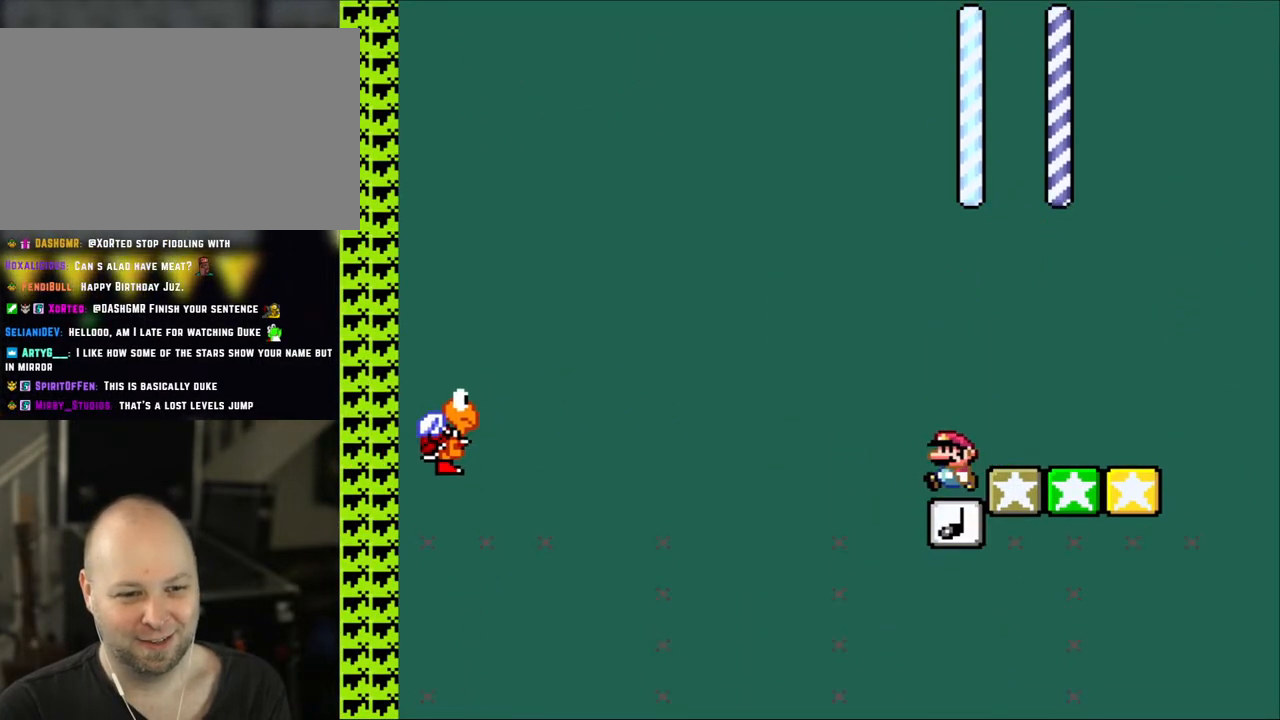
{"buttons": ["B", "Y", "DPAD_LEFT"], "events": [[17, "DPAD_LEFT", "down"], [117, "B", "down"], [233, "B", "up"], [483, "B", "down"]]}
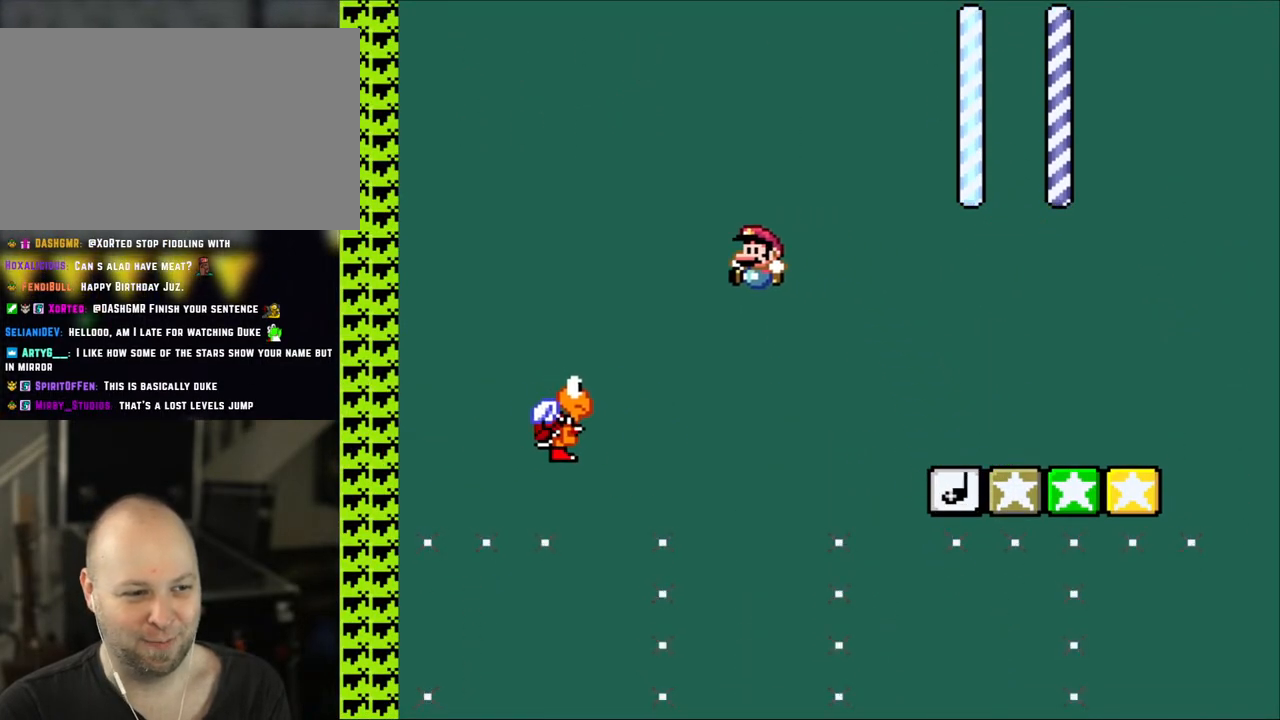
{"buttons": ["B", "Y", "DPAD_LEFT"], "events": []}
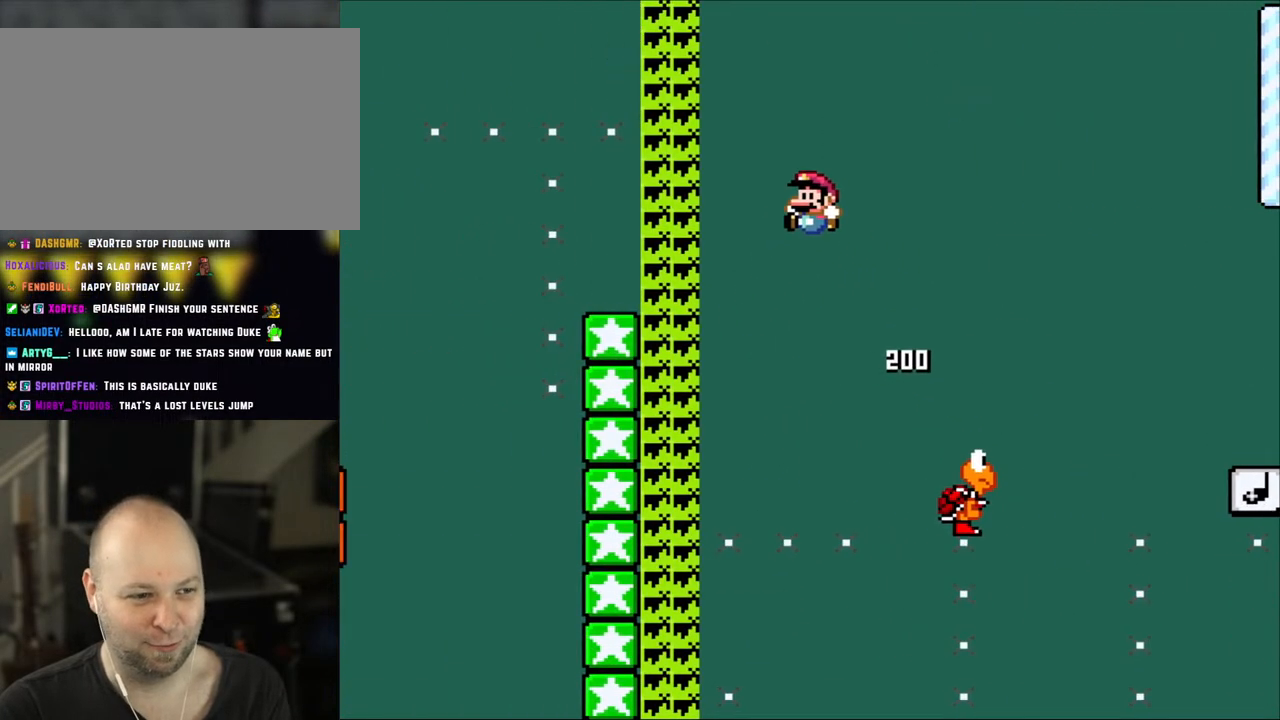
{"buttons": ["B", "Y", "DPAD_LEFT"], "events": []}
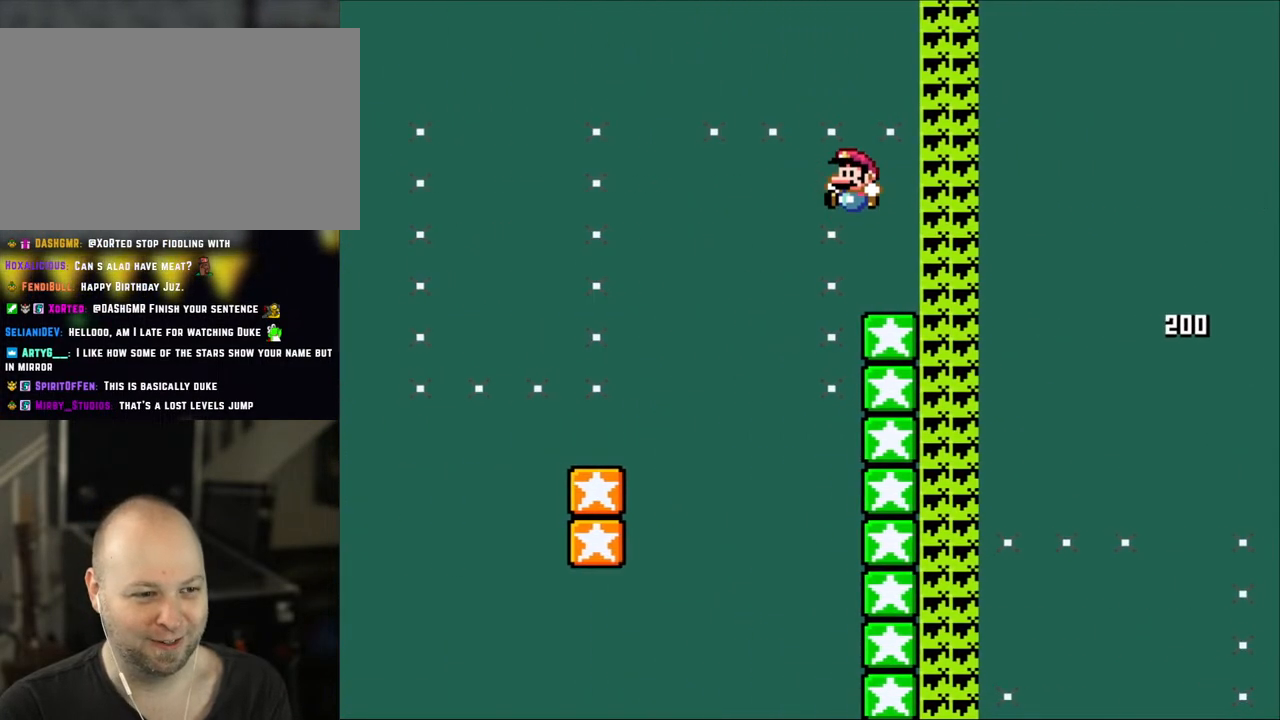
{"buttons": ["B", "Y", "DPAD_UP", "DPAD_LEFT"], "events": [[50, "DPAD_UP", "down"]]}
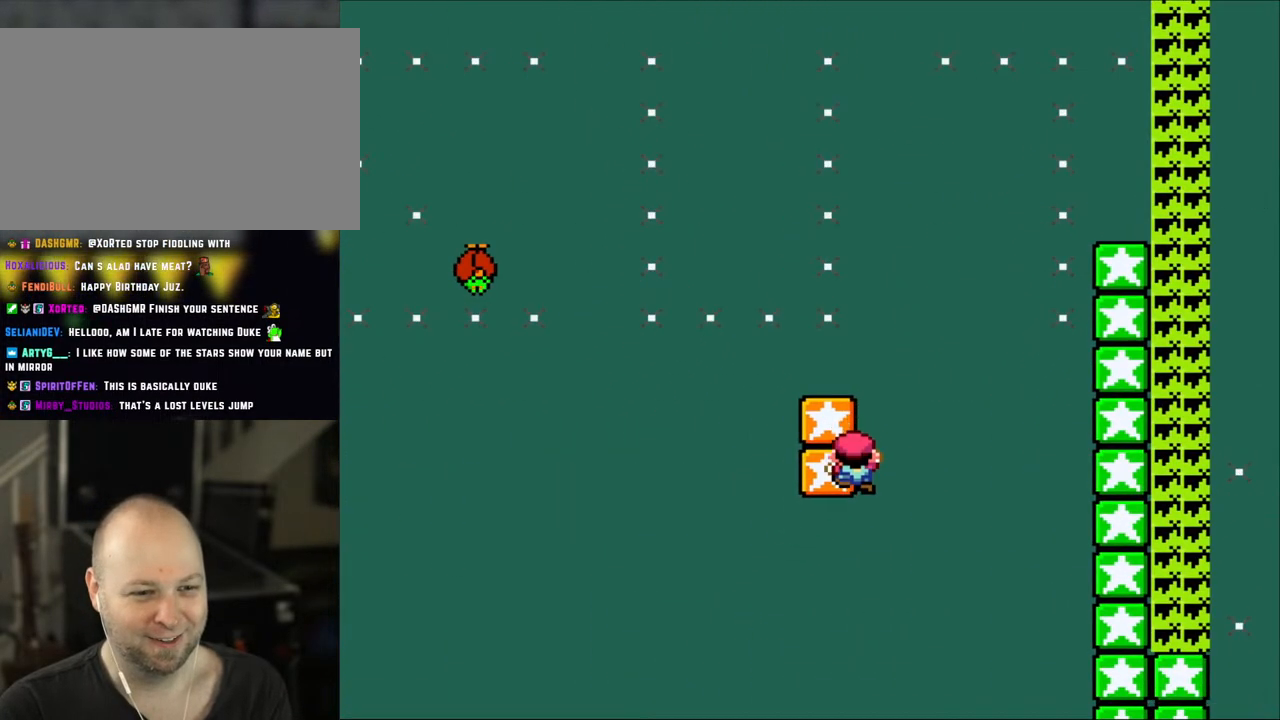
{"buttons": ["Y", "DPAD_LEFT"], "events": [[200, "B", "up"], [317, "DPAD_UP", "up"], [350, "DPAD_LEFT", "up"], [467, "DPAD_LEFT", "down"]]}
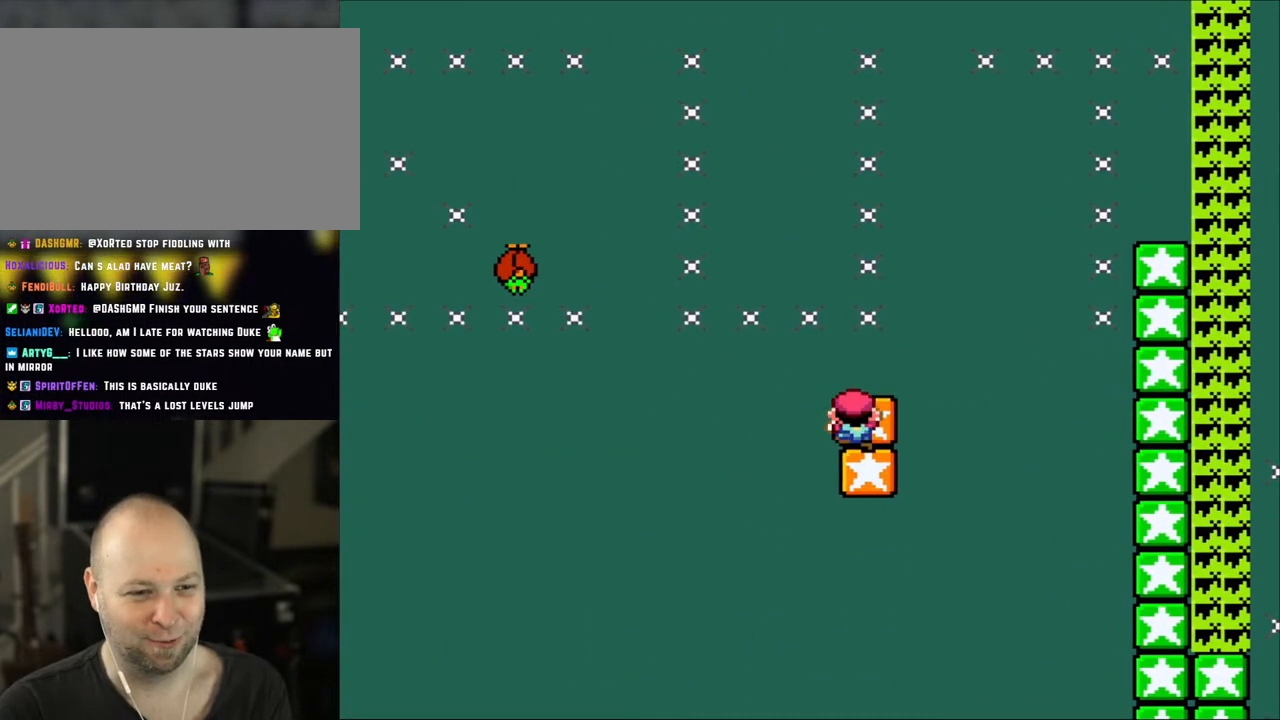
{"buttons": ["Y"], "events": [[133, "DPAD_LEFT", "up"]]}
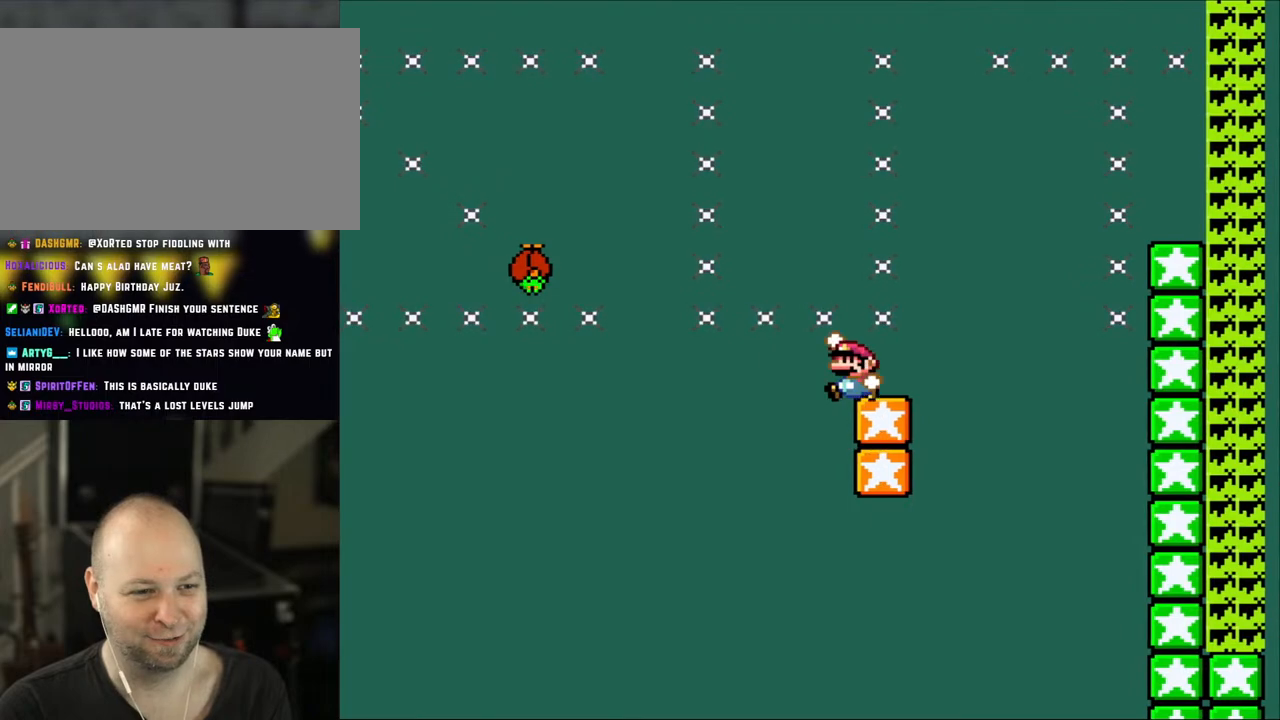
{"buttons": ["B", "Y", "DPAD_LEFT"], "events": [[50, "DPAD_LEFT", "down"], [83, "B", "down"]]}
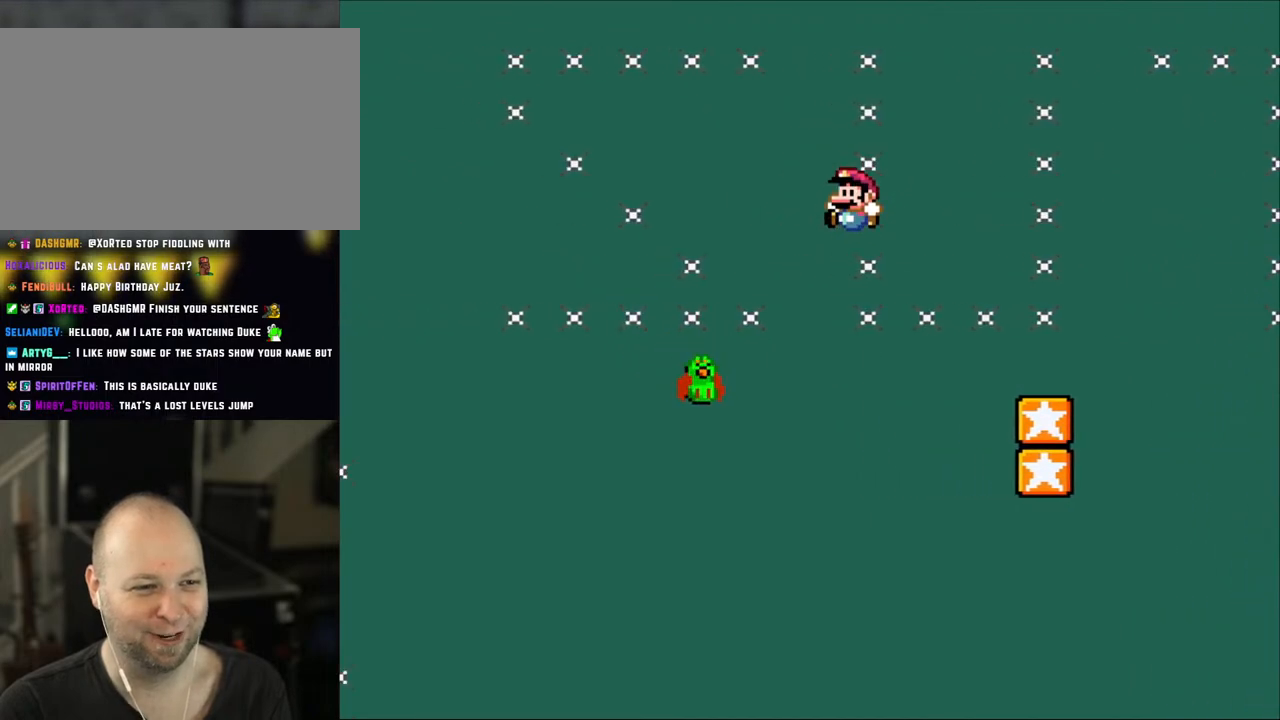
{"buttons": ["B", "Y", "DPAD_LEFT"], "events": [[67, "B", "up"], [333, "B", "down"]]}
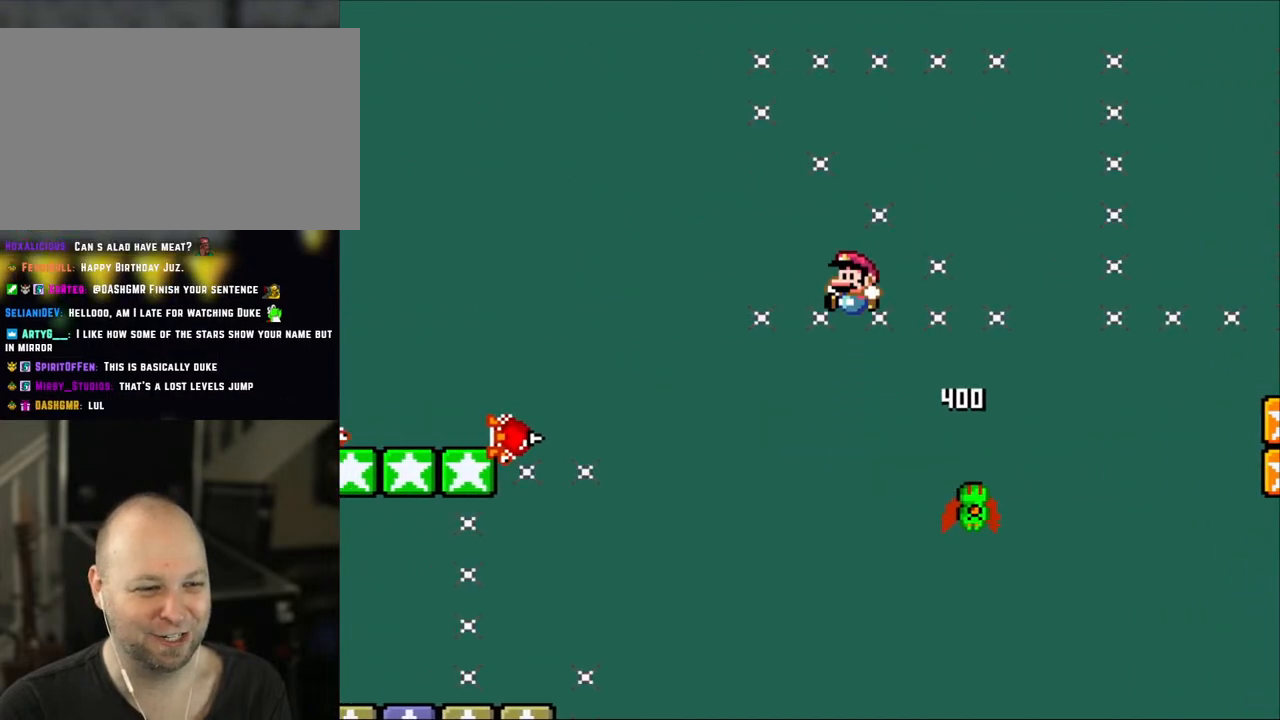
{"buttons": ["B", "Y", "DPAD_LEFT"], "events": []}
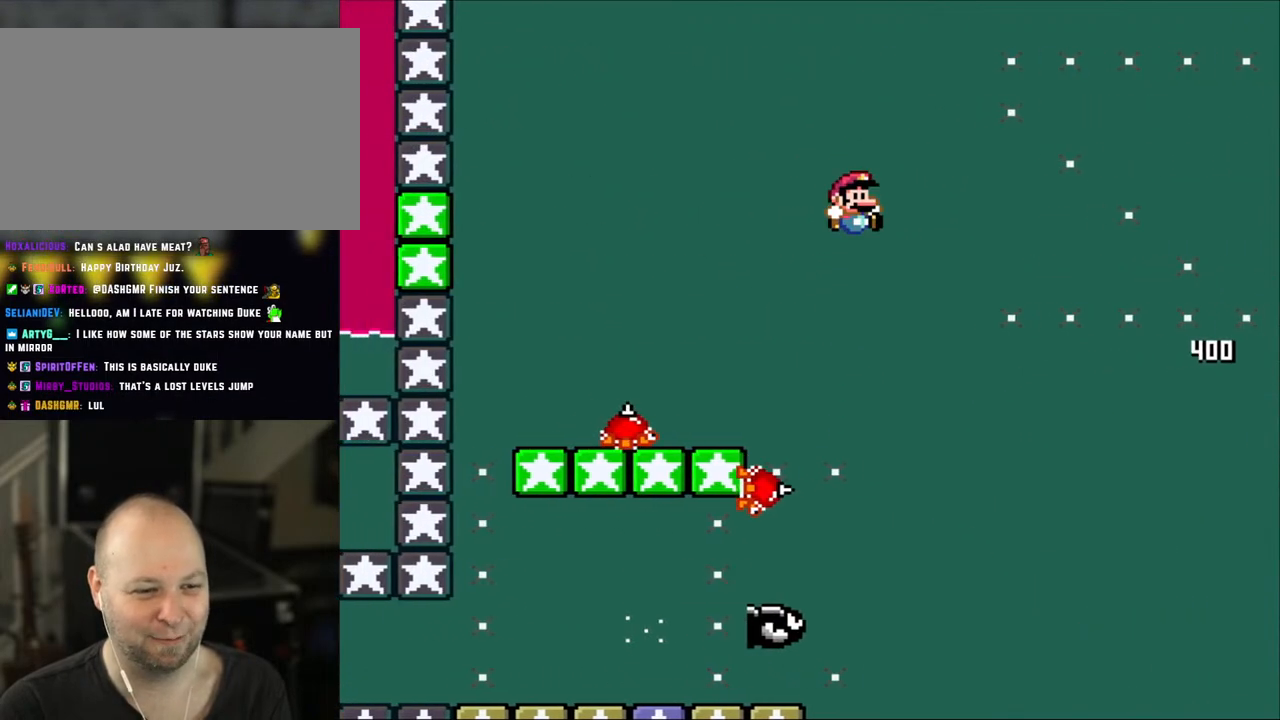
{"buttons": ["Y"], "events": [[50, "DPAD_LEFT", "up"], [50, "DPAD_UP", "down"], [83, "DPAD_RIGHT", "down"], [83, "DPAD_UP", "up"], [250, "DPAD_RIGHT", "up"], [317, "DPAD_LEFT", "down"], [400, "DPAD_LEFT", "up"], [433, "B", "up"]]}
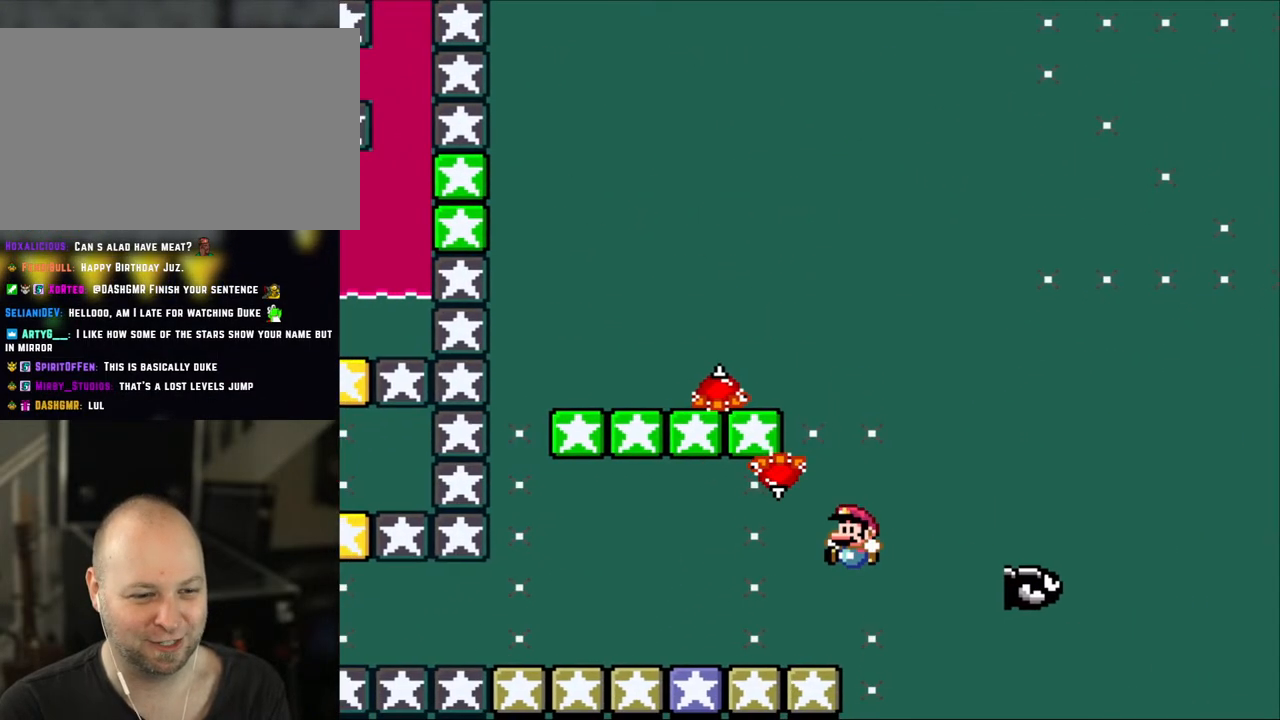
{"buttons": ["X"], "events": [[83, "DPAD_LEFT", "down"], [183, "DPAD_LEFT", "up"], [217, "Y", "up"], [250, "X", "down"], [317, "DPAD_RIGHT", "down"], [400, "DPAD_RIGHT", "up"]]}
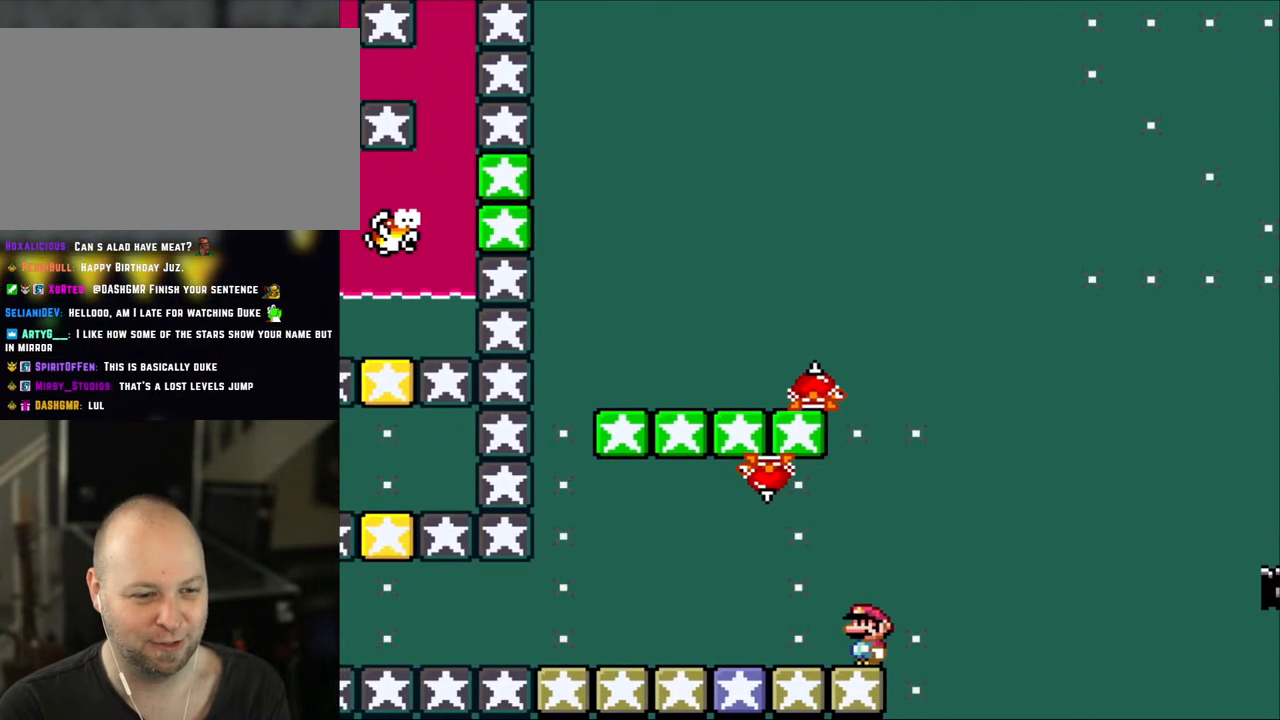
{"buttons": ["X", "DPAD_LEFT"], "events": [[83, "DPAD_LEFT", "down"]]}
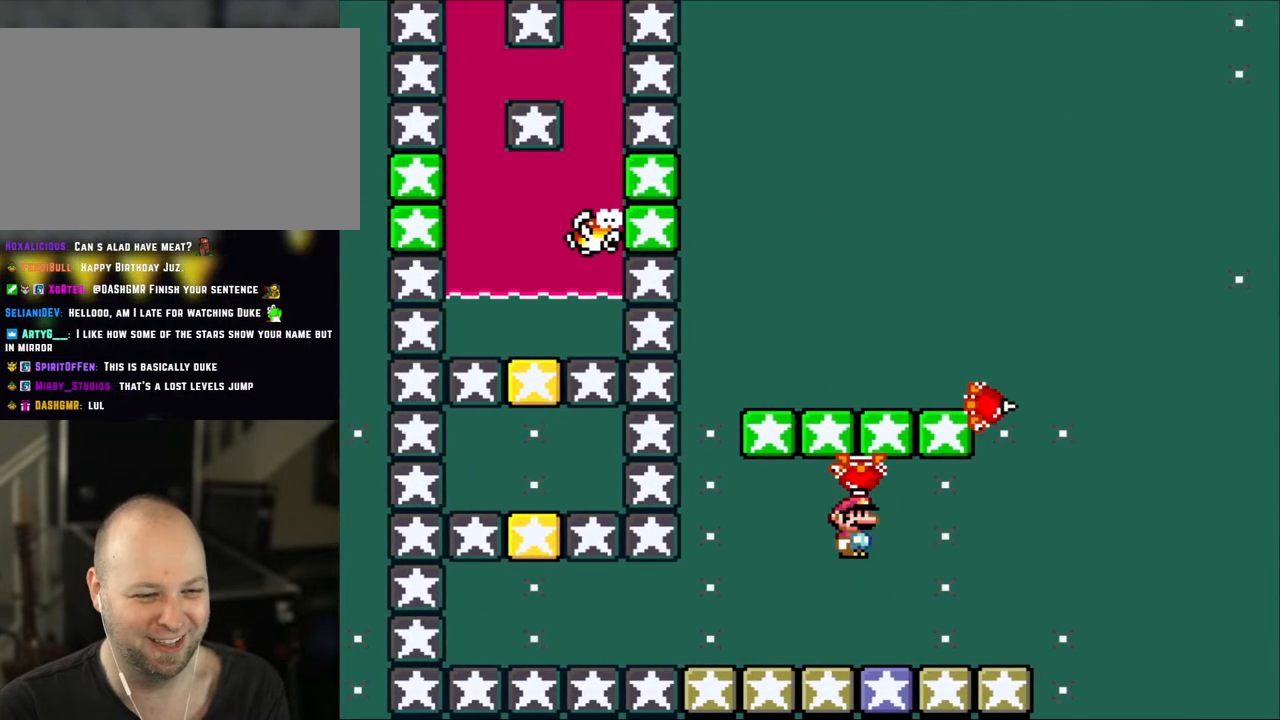
{"buttons": ["X"], "events": [[17, "A", "down"], [217, "DPAD_LEFT", "up"], [317, "A", "up"], [317, "DPAD_RIGHT", "down"], [417, "DPAD_RIGHT", "up"]]}
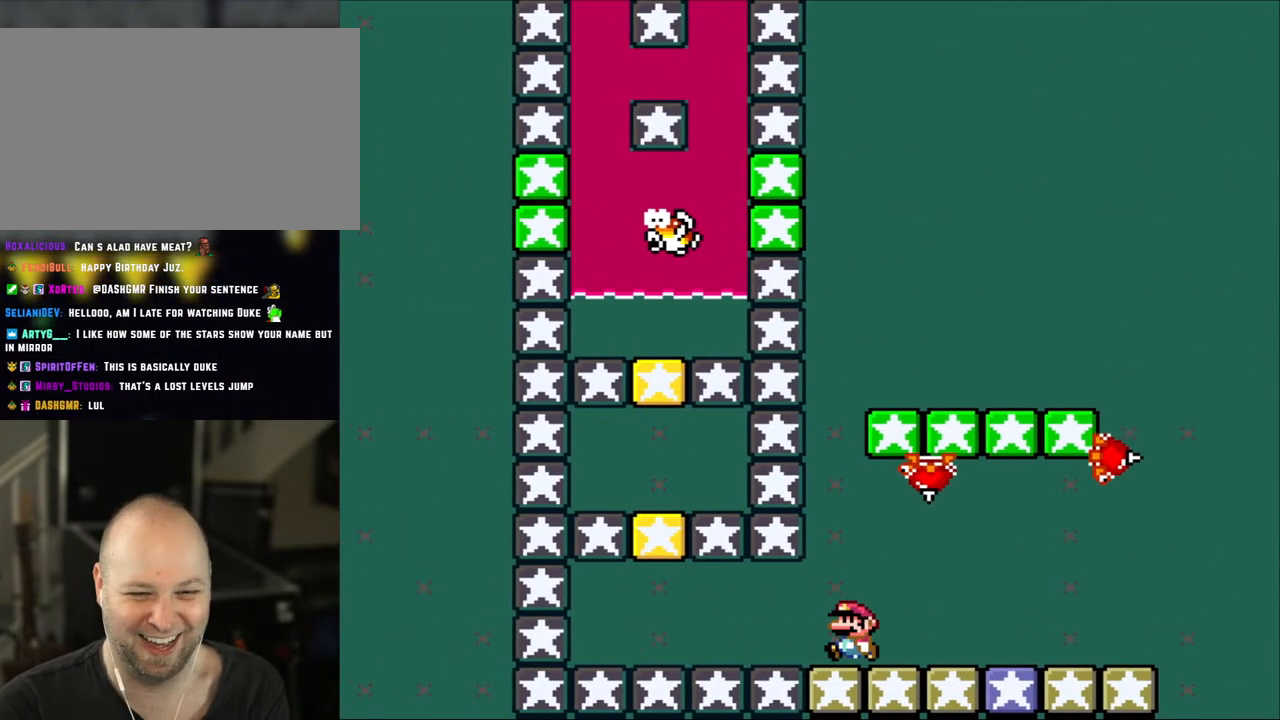
{"buttons": ["X"], "events": [[100, "DPAD_LEFT", "down"], [183, "DPAD_LEFT", "up"]]}
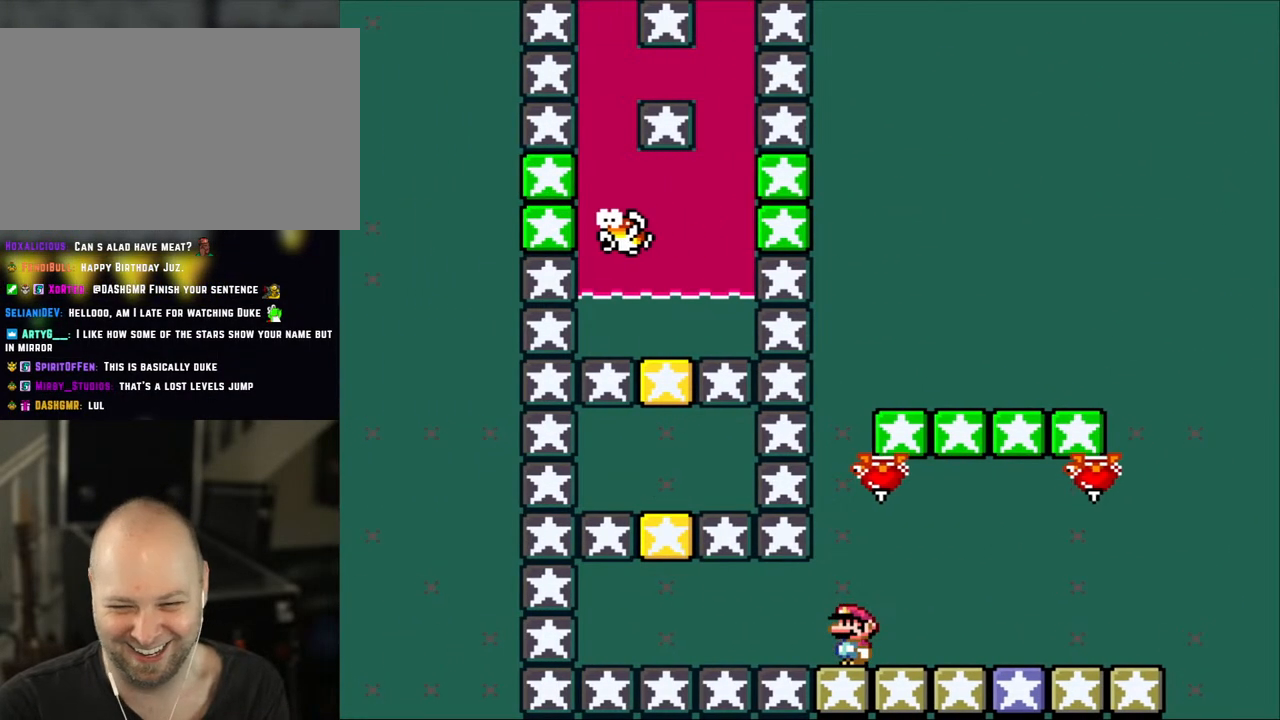
{"buttons": ["X"], "events": []}
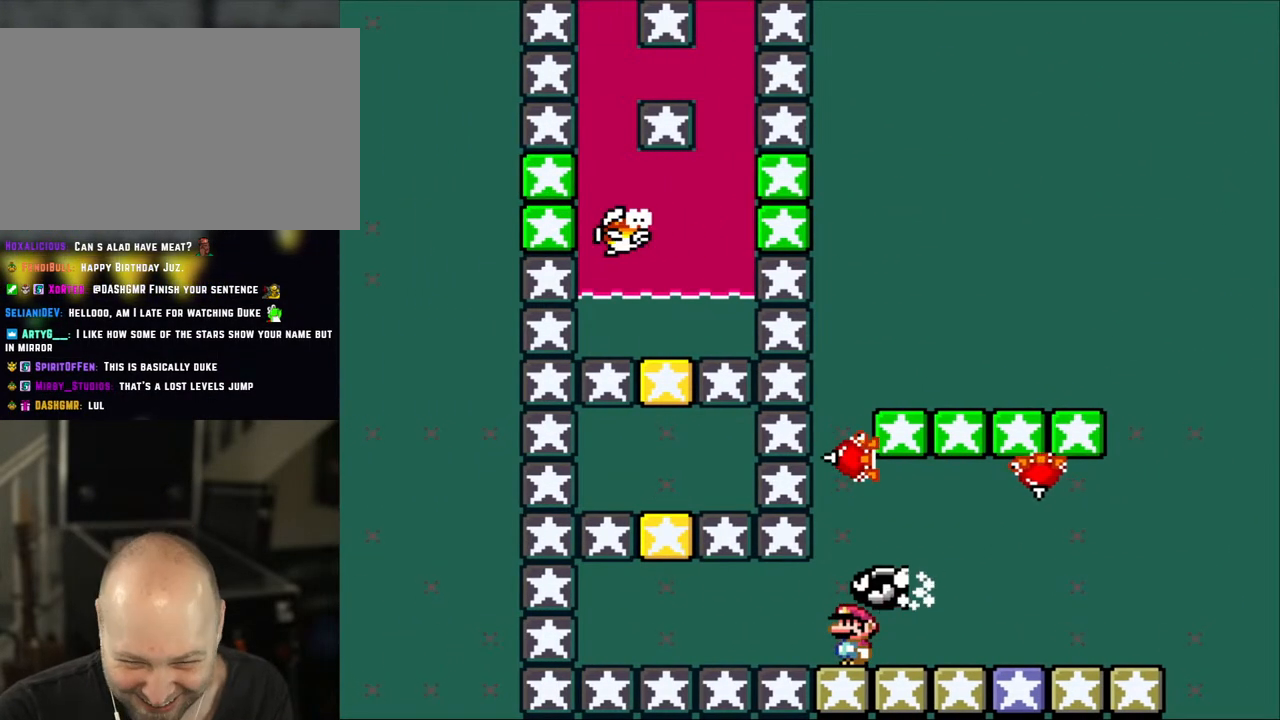
{"buttons": ["X"], "events": []}